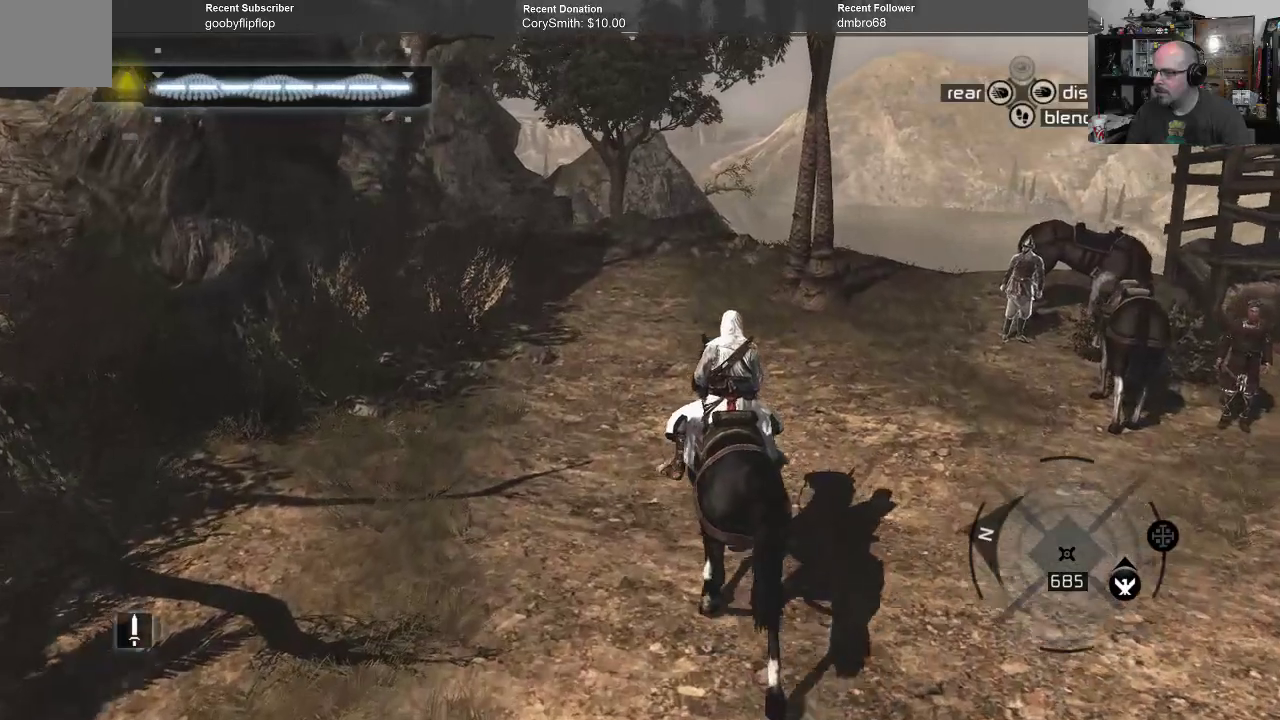
Gameplay with a controller (Xbox layout); each line is a JSON object with the inputs held at the frame after it. "events" lists button and stick changes between this image and that frame as [ms after this image, input, new state], when the widget could be followed in between.
{"buttons": [], "left_stick": "up", "right_stick": "left", "events": [[233, "right_stick", "center"], [433, "right_stick", "left"]]}
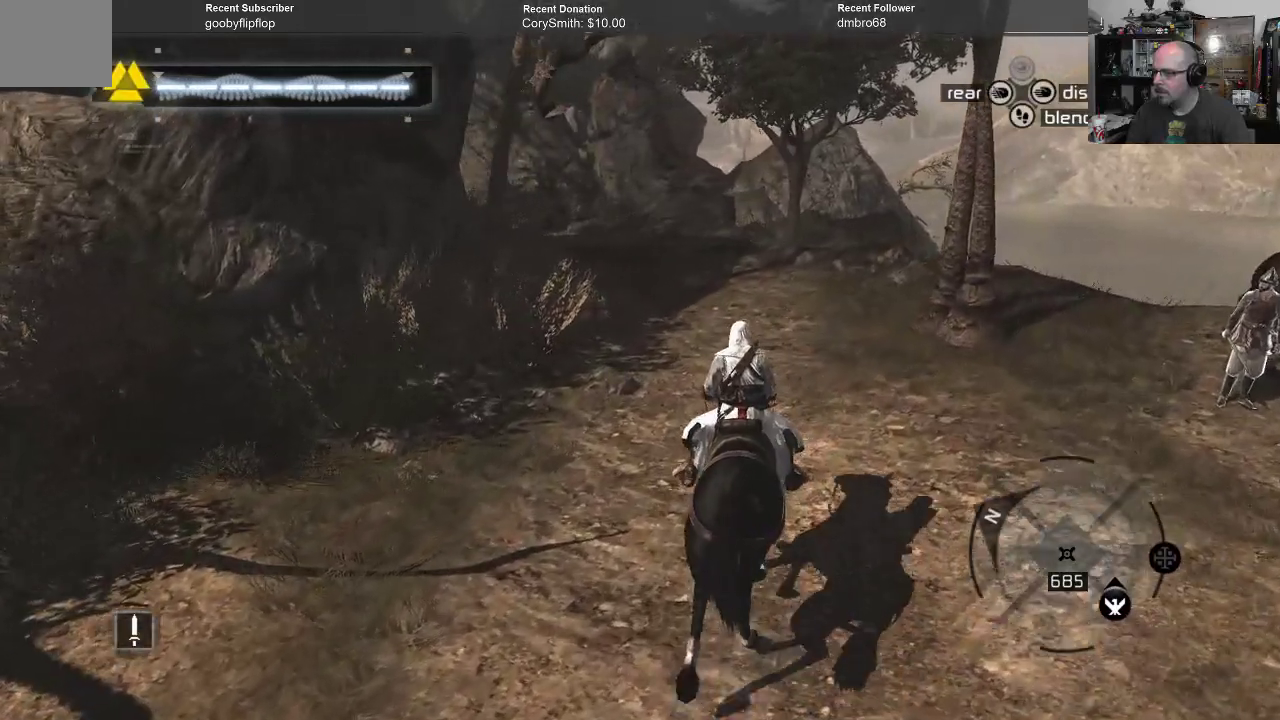
{"buttons": [], "left_stick": "up", "right_stick": "center", "events": [[67, "right_stick", "center"]]}
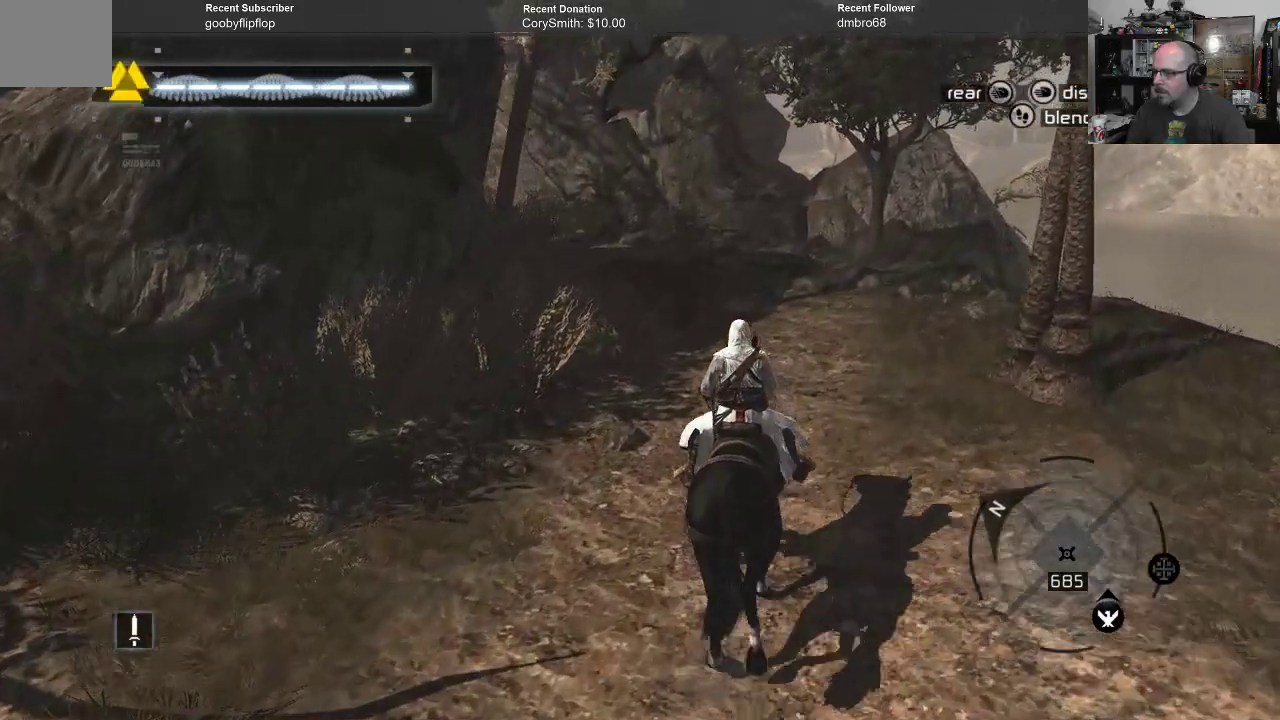
{"buttons": [], "left_stick": "up", "right_stick": "center", "events": [[133, "right_stick", "left"], [500, "right_stick", "center"]]}
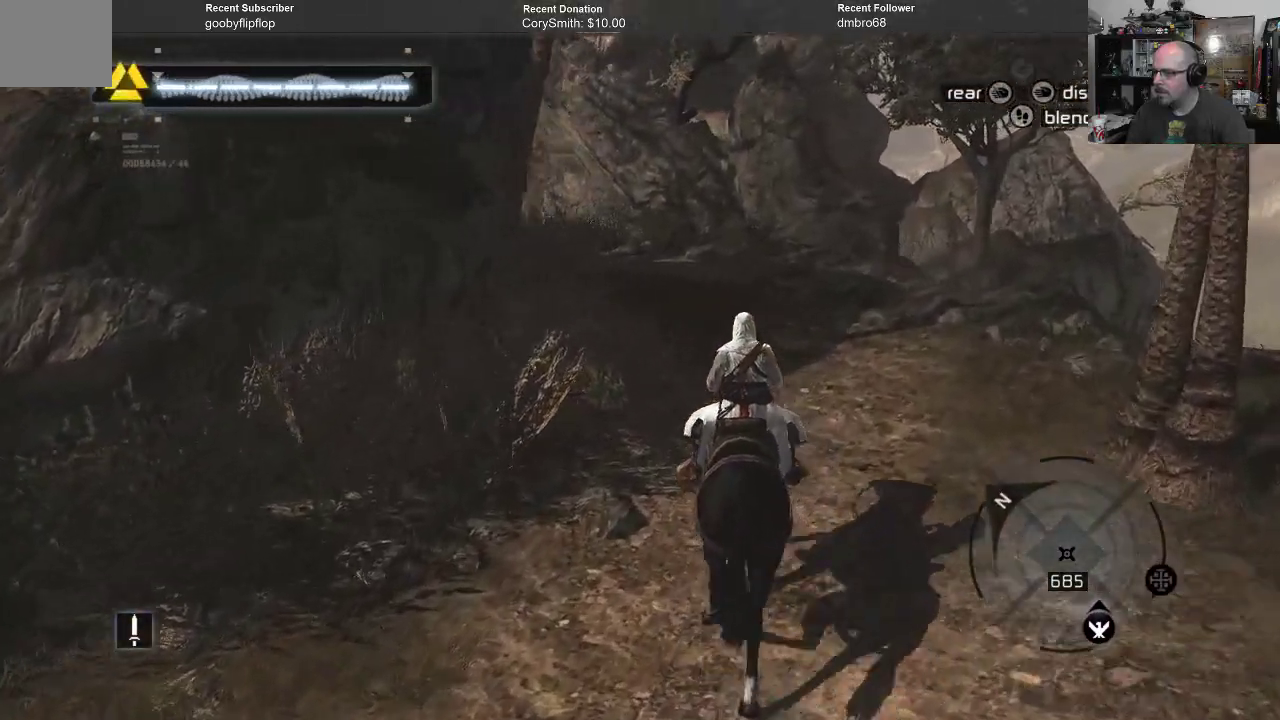
{"buttons": [], "left_stick": "up", "right_stick": "center", "events": [[100, "right_stick", "left"], [300, "right_stick", "center"]]}
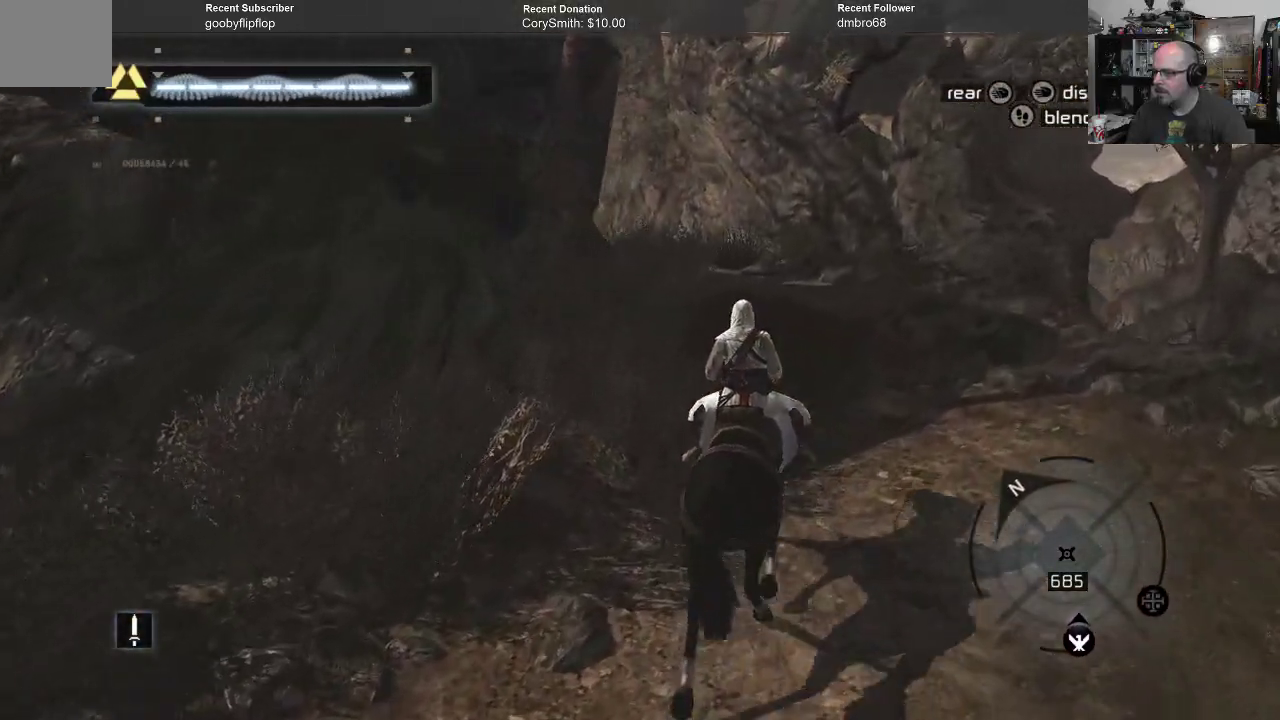
{"buttons": [], "left_stick": "up-right", "right_stick": "center", "events": [[167, "right_stick", "left"], [400, "right_stick", "center"], [500, "left_stick", "up-right"]]}
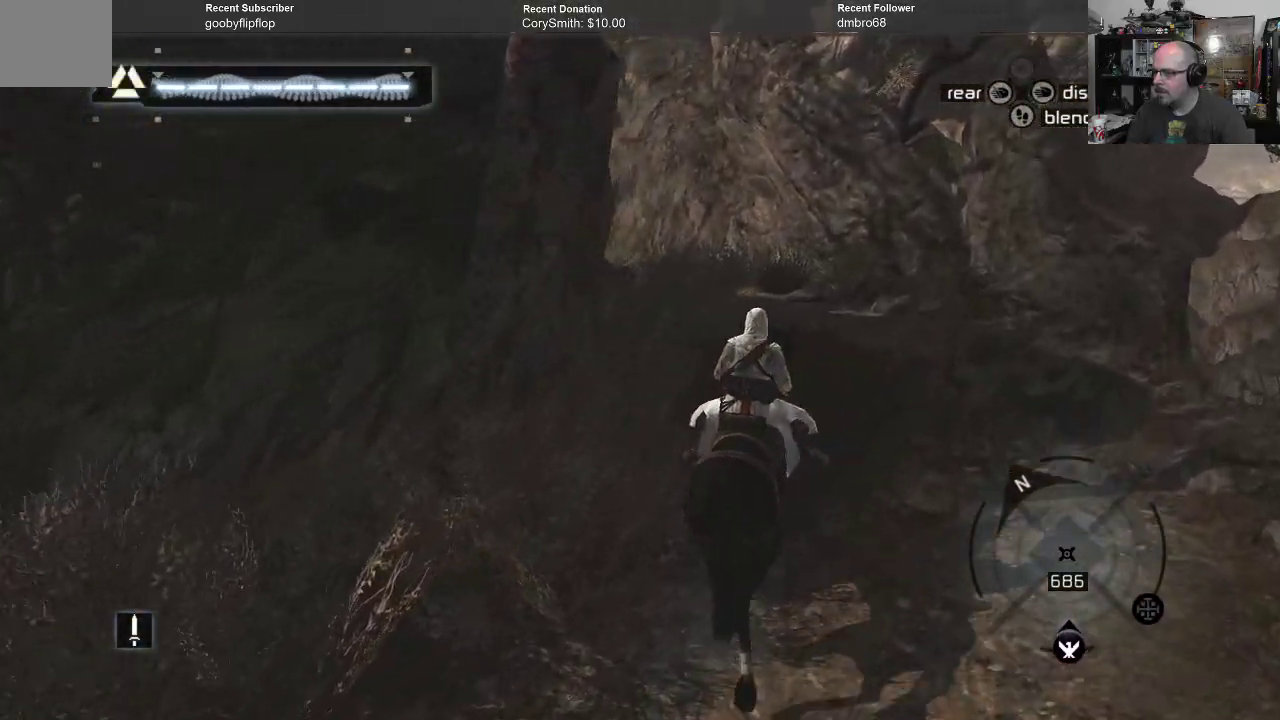
{"buttons": [], "left_stick": "up-right", "right_stick": "center", "events": [[133, "right_stick", "left"], [400, "right_stick", "center"]]}
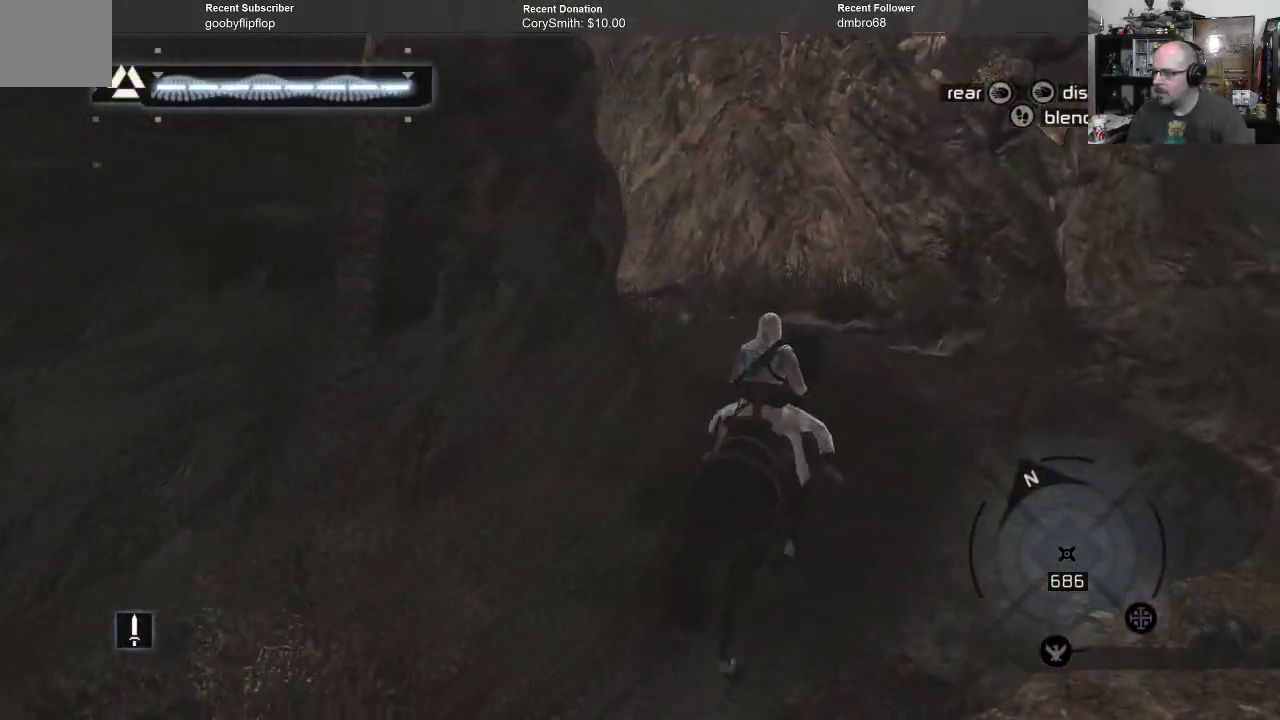
{"buttons": [], "left_stick": "up-right", "right_stick": "left", "events": [[67, "right_stick", "left"]]}
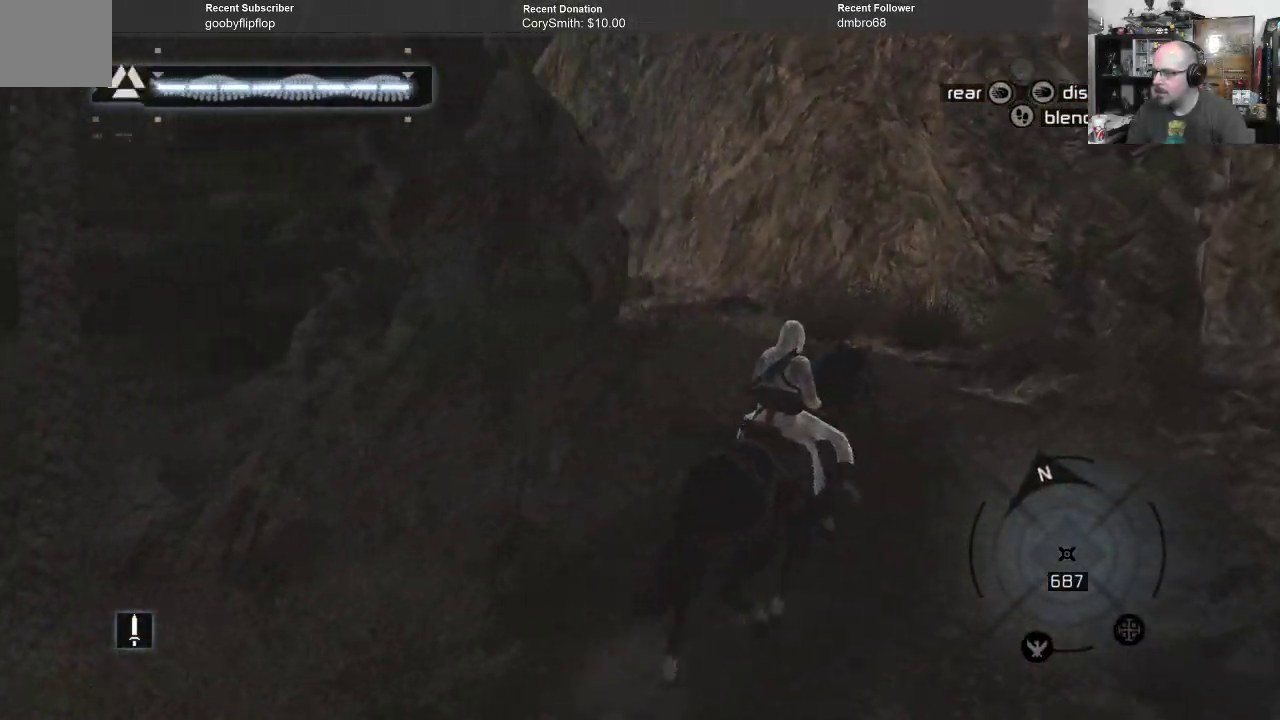
{"buttons": [], "left_stick": "up-right", "right_stick": "left", "events": [[333, "right_stick", "center"], [467, "right_stick", "left"]]}
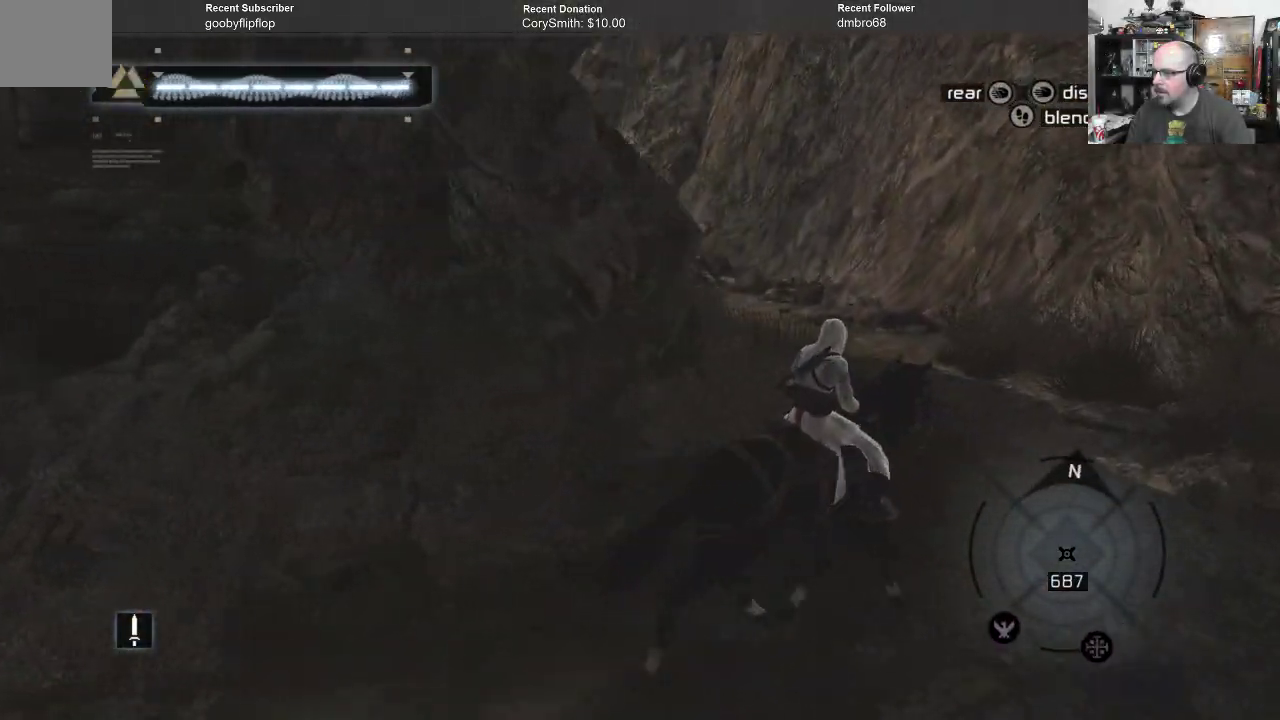
{"buttons": [], "left_stick": "up-right", "right_stick": "left", "events": []}
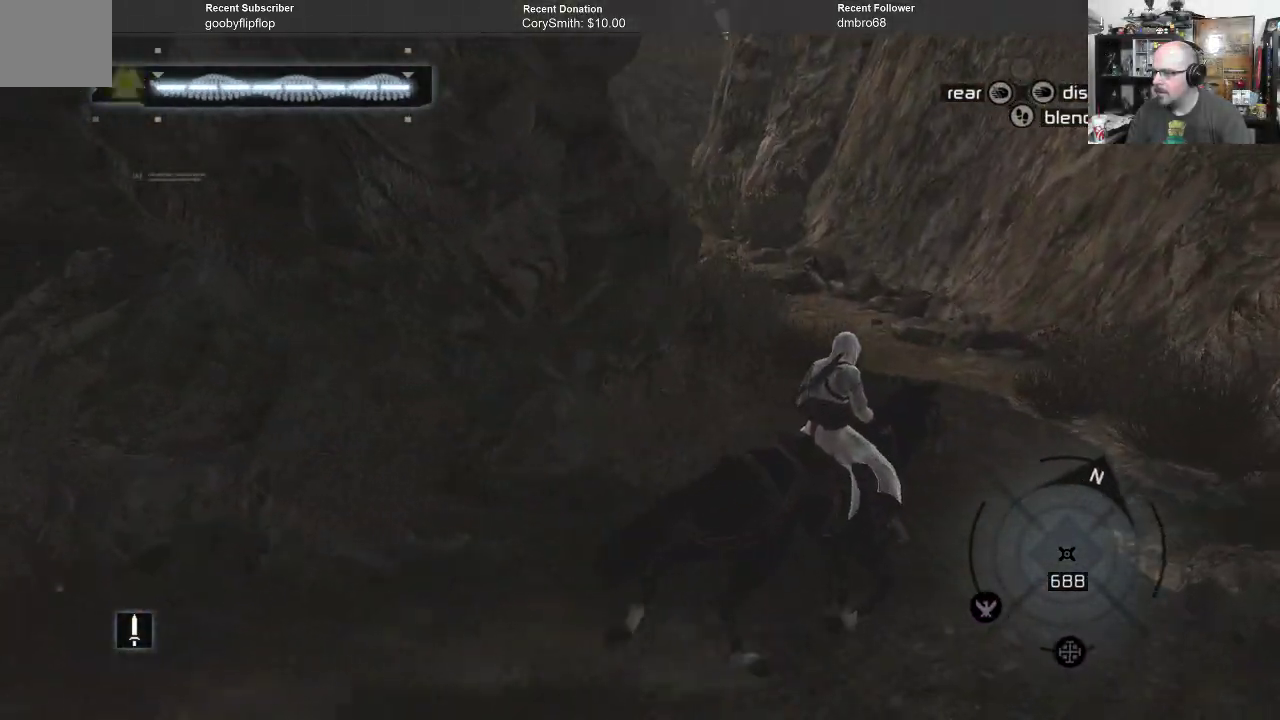
{"buttons": [], "left_stick": "up-right", "right_stick": "center", "events": [[500, "right_stick", "center"]]}
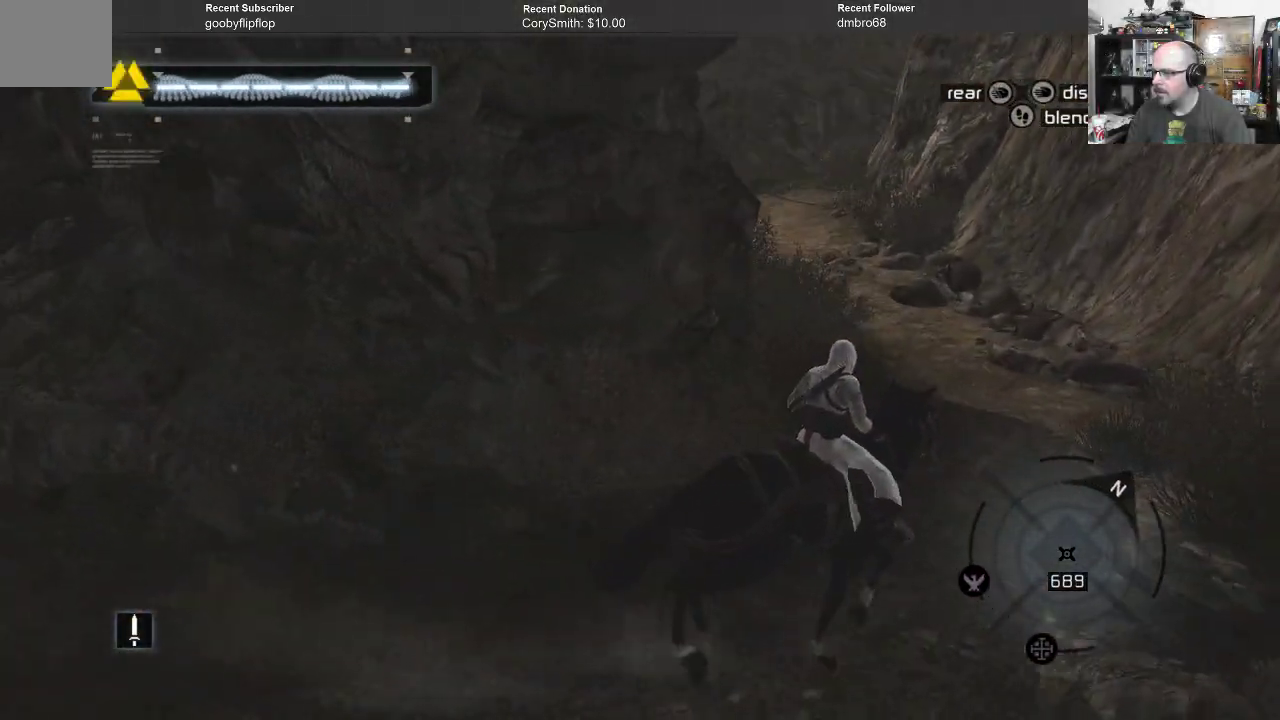
{"buttons": ["A"], "left_stick": "up-right", "right_stick": "center", "events": [[433, "A", "down"]]}
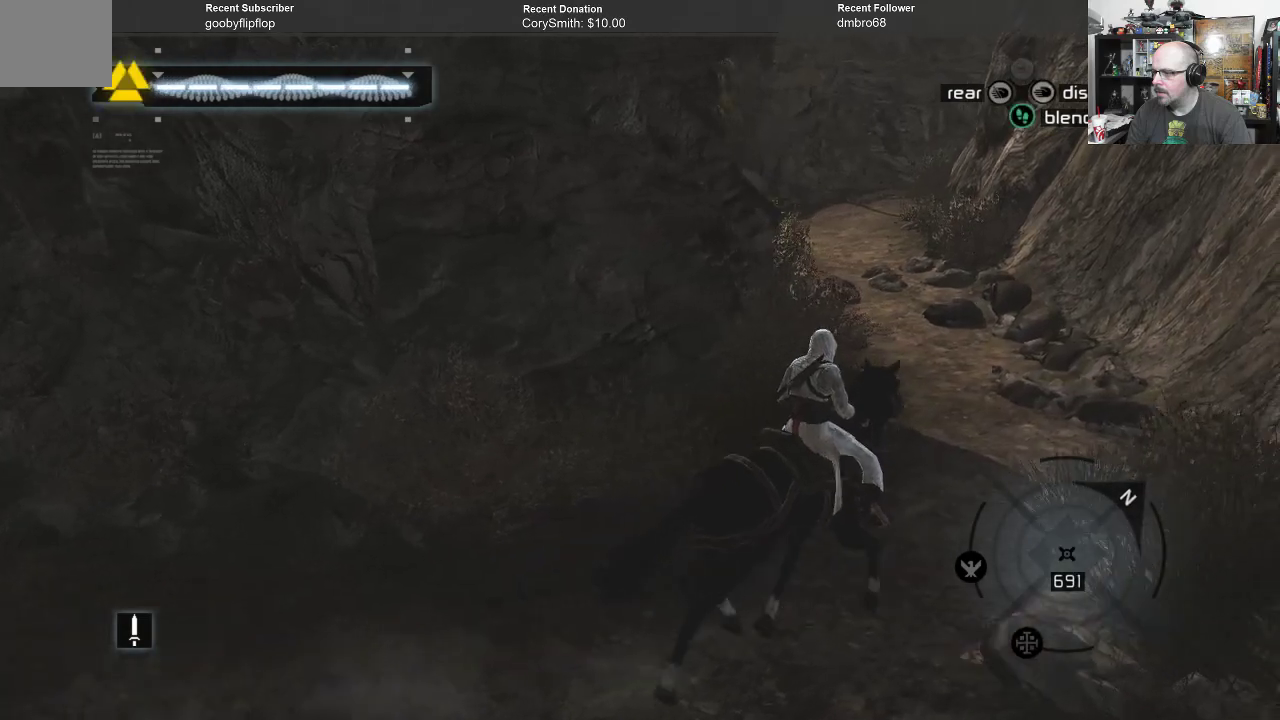
{"buttons": ["A"], "left_stick": "up-right", "right_stick": "center", "events": []}
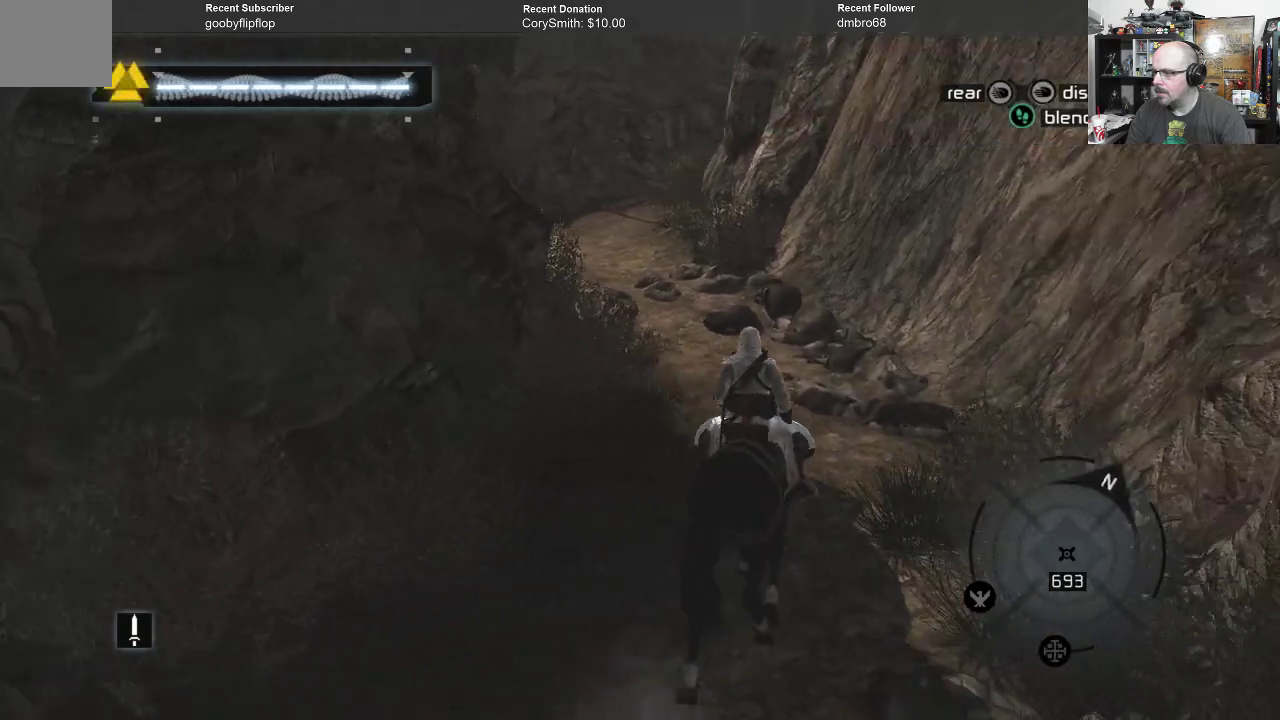
{"buttons": ["A", "R1"], "left_stick": "up-left", "right_stick": "center", "events": [[100, "left_stick", "up"], [167, "R1", "down"], [467, "left_stick", "up-left"]]}
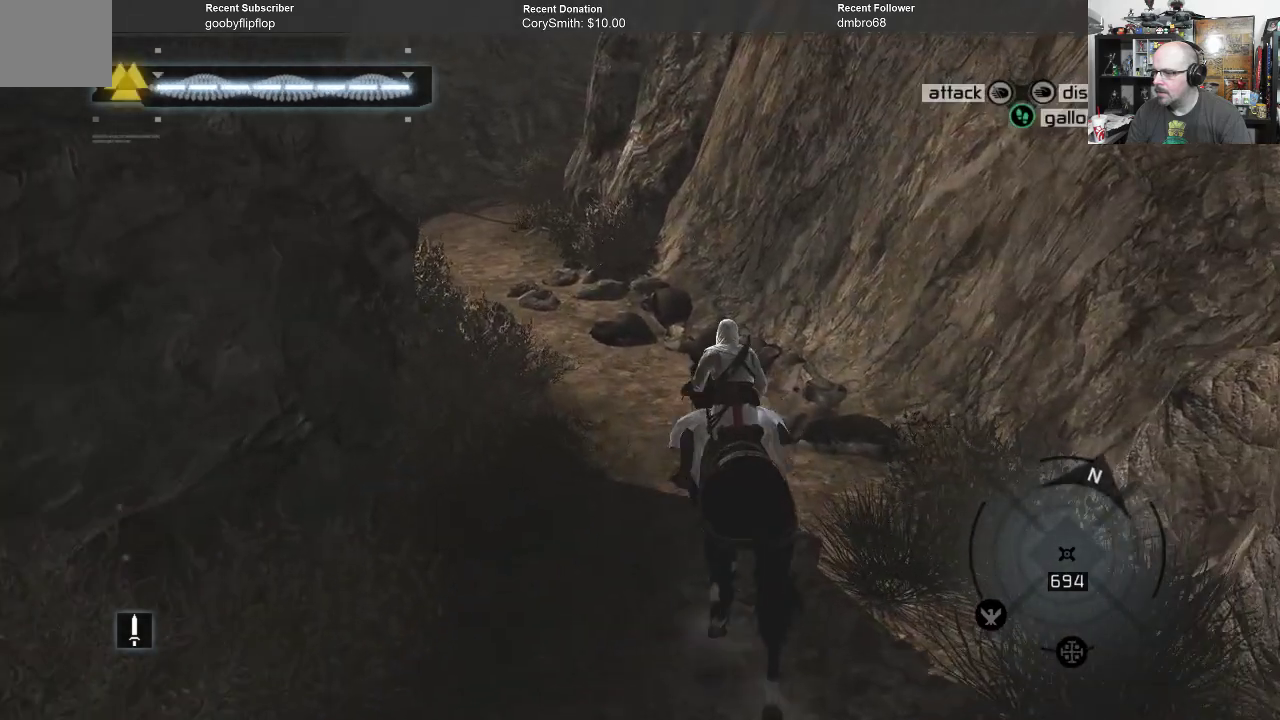
{"buttons": ["A", "R1"], "left_stick": "up-left", "right_stick": "center", "events": []}
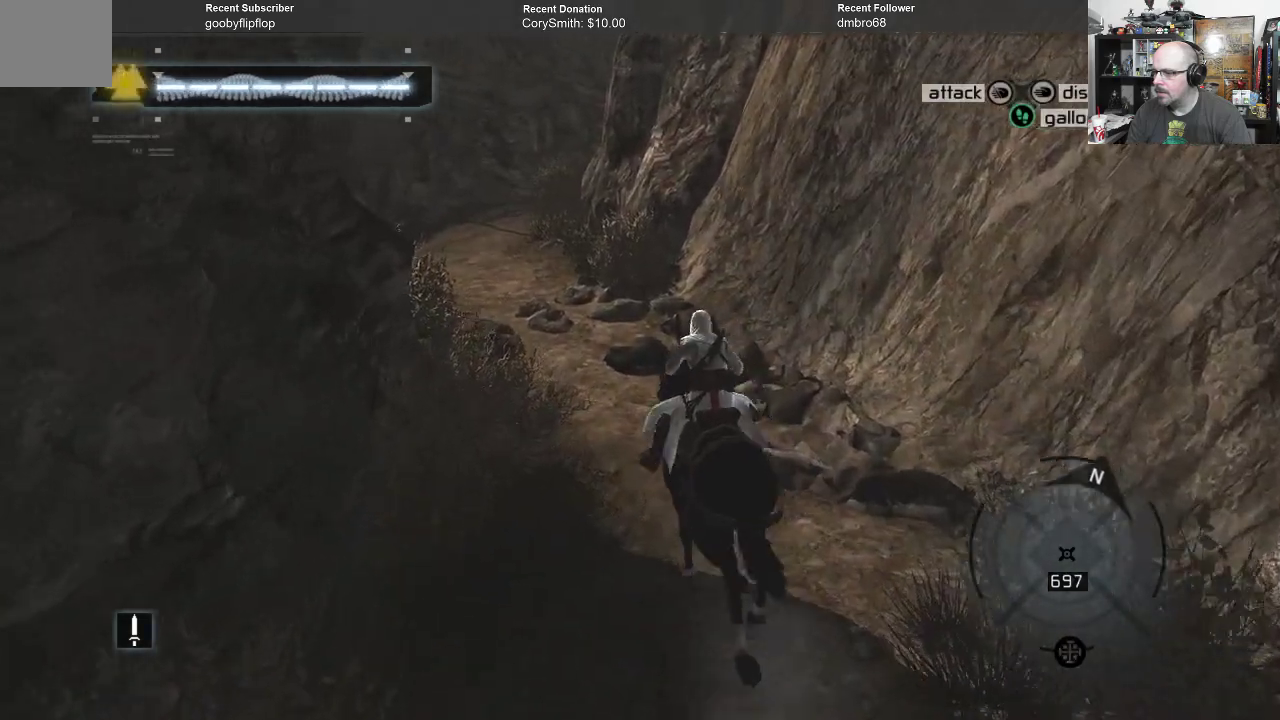
{"buttons": ["A", "R1"], "left_stick": "up", "right_stick": "center", "events": [[400, "left_stick", "up"]]}
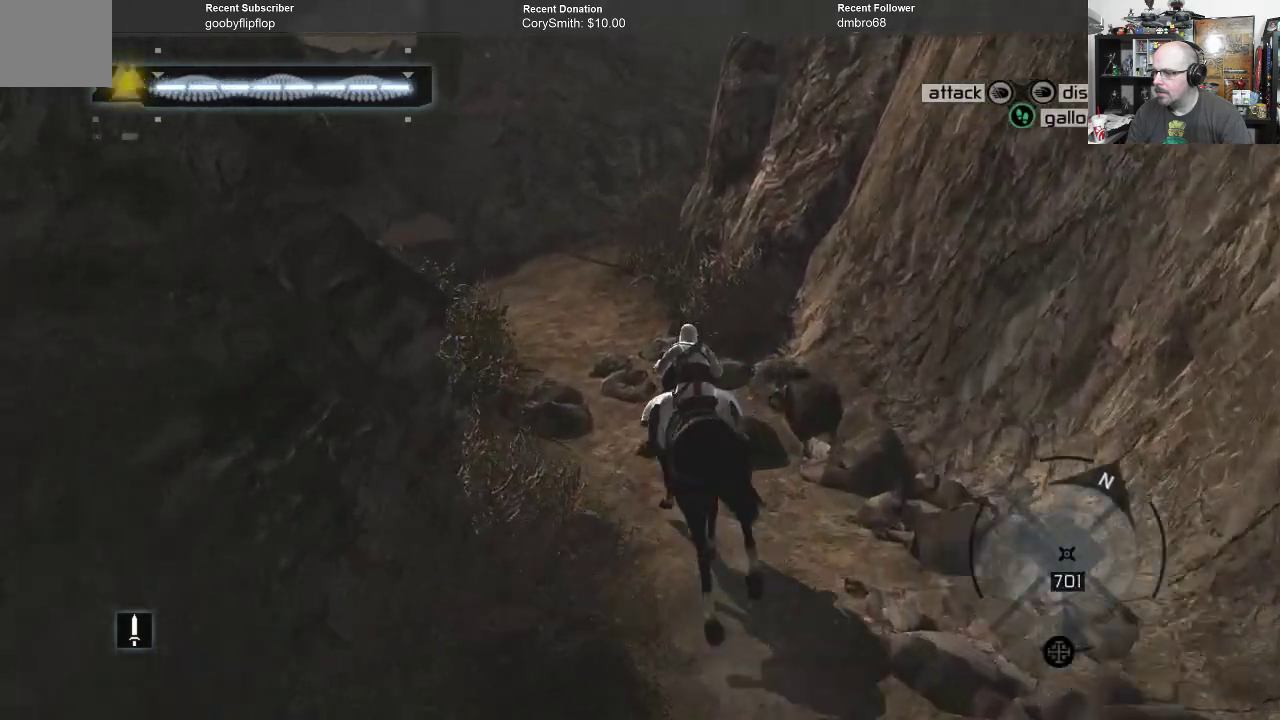
{"buttons": ["A", "R1"], "left_stick": "up", "right_stick": "center", "events": []}
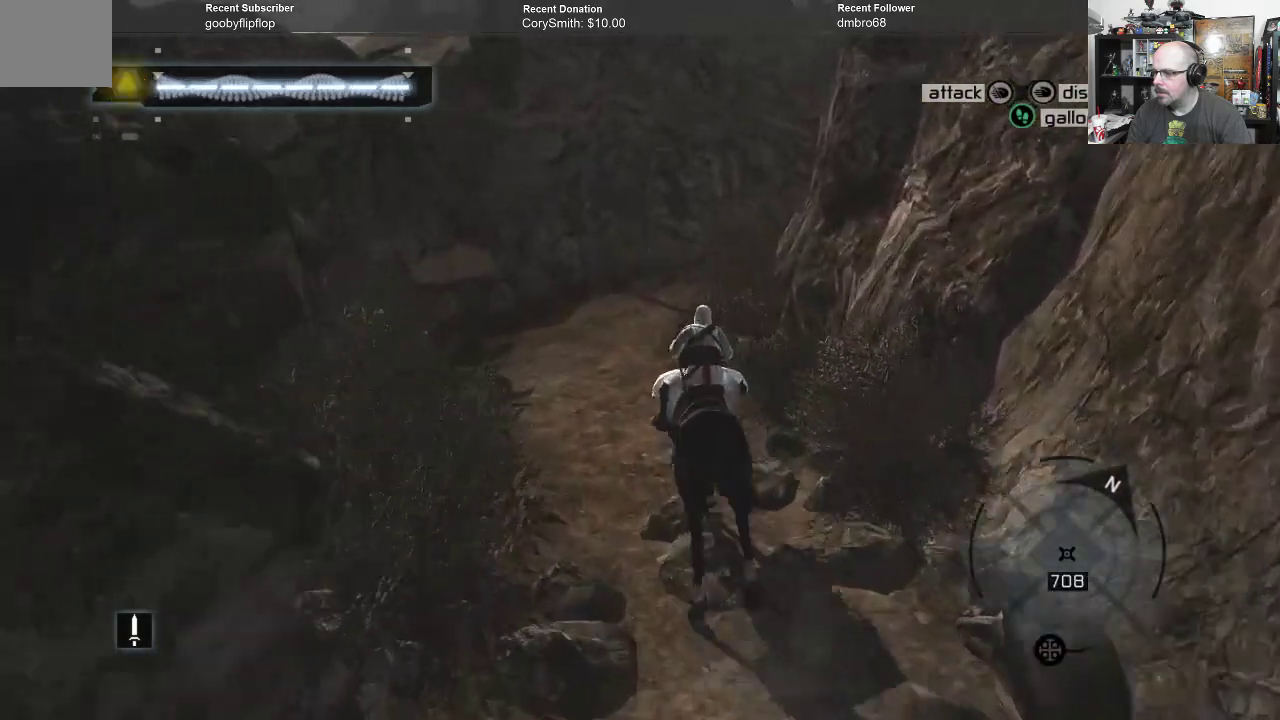
{"buttons": [], "left_stick": "up", "right_stick": "center", "events": [[467, "R1", "up"], [500, "A", "up"]]}
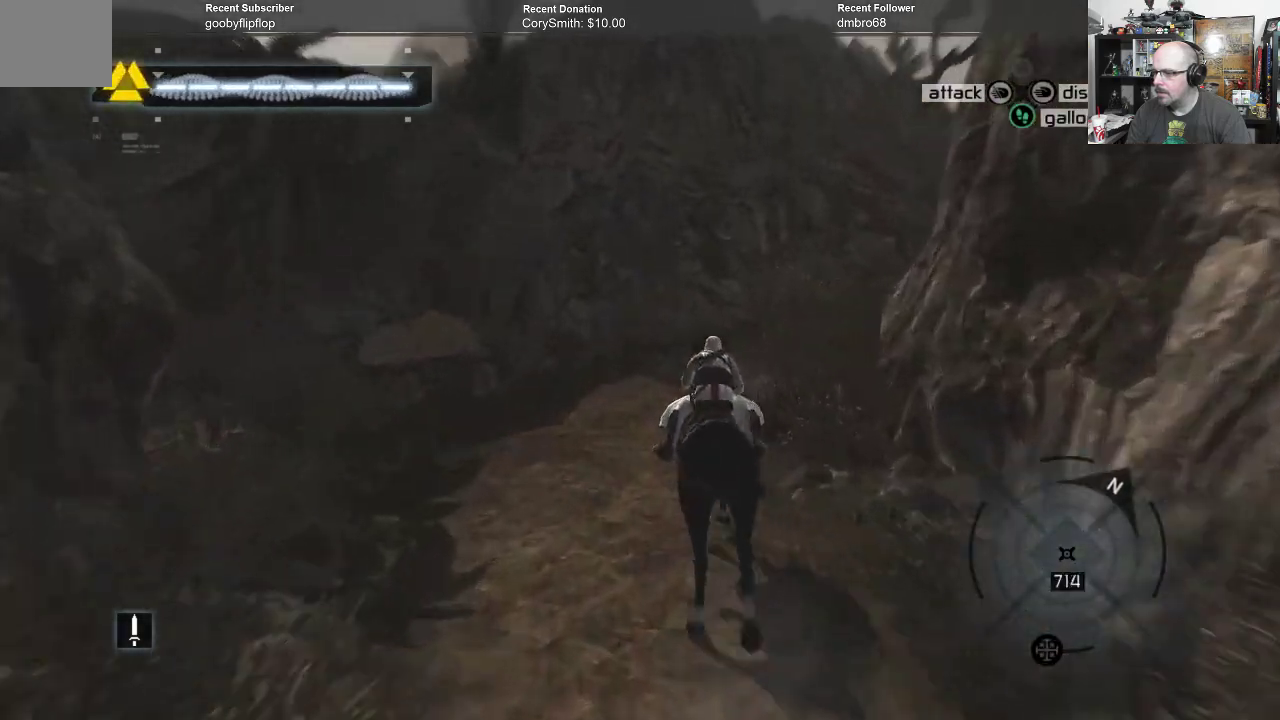
{"buttons": [], "left_stick": "up-left", "right_stick": "center", "events": [[33, "left_stick", "up-left"], [233, "B", "down"], [333, "B", "up"]]}
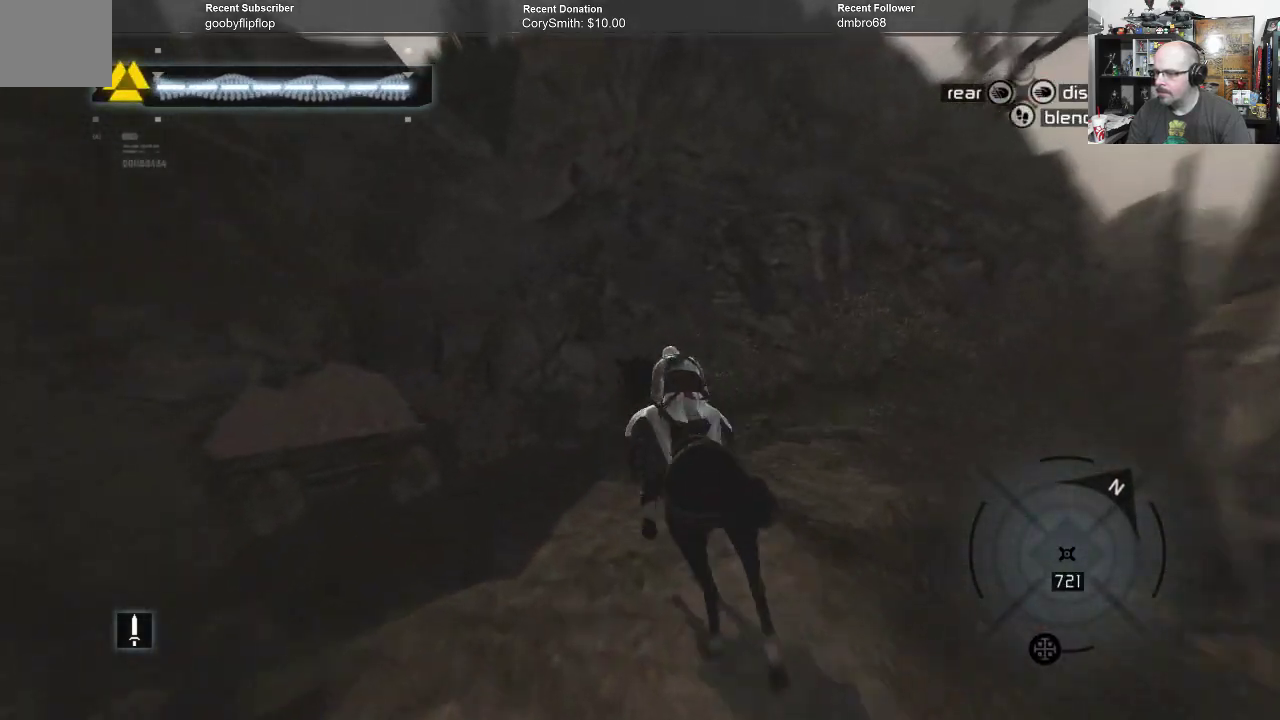
{"buttons": [], "left_stick": "center", "right_stick": "center", "events": [[67, "left_stick", "center"]]}
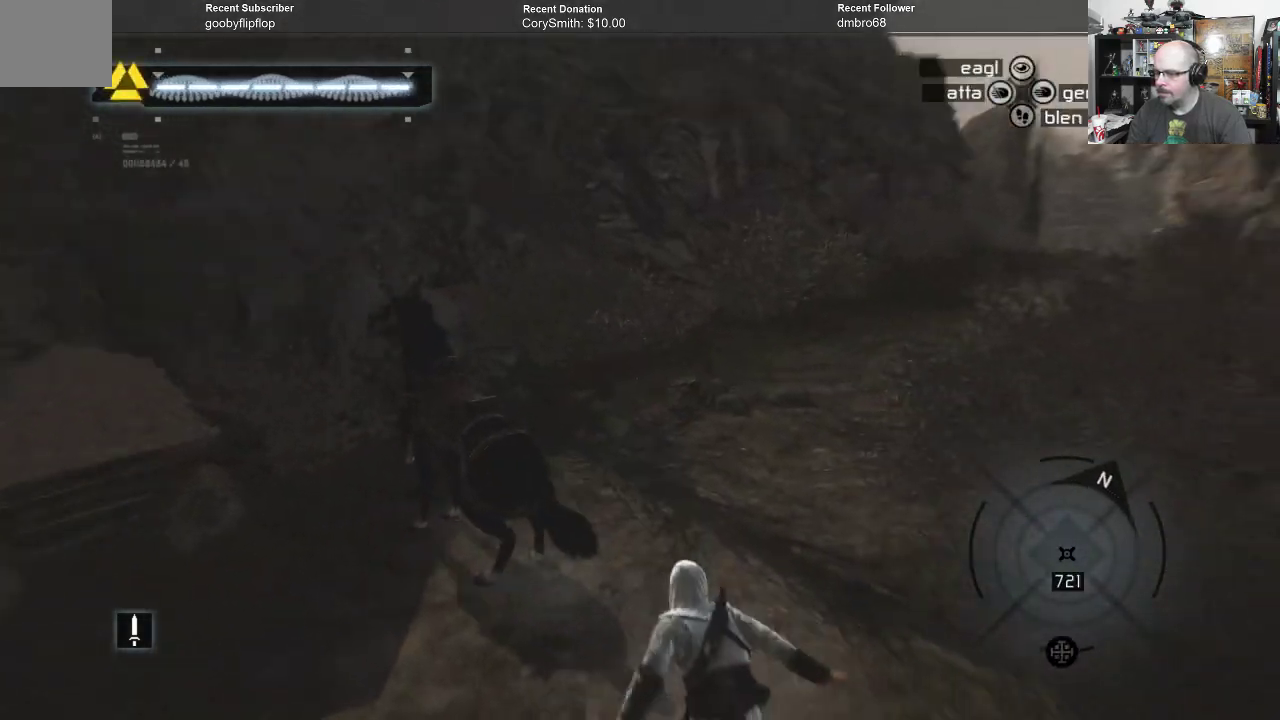
{"buttons": [], "left_stick": "left", "right_stick": "left", "events": [[33, "left_stick", "left"], [200, "right_stick", "left"]]}
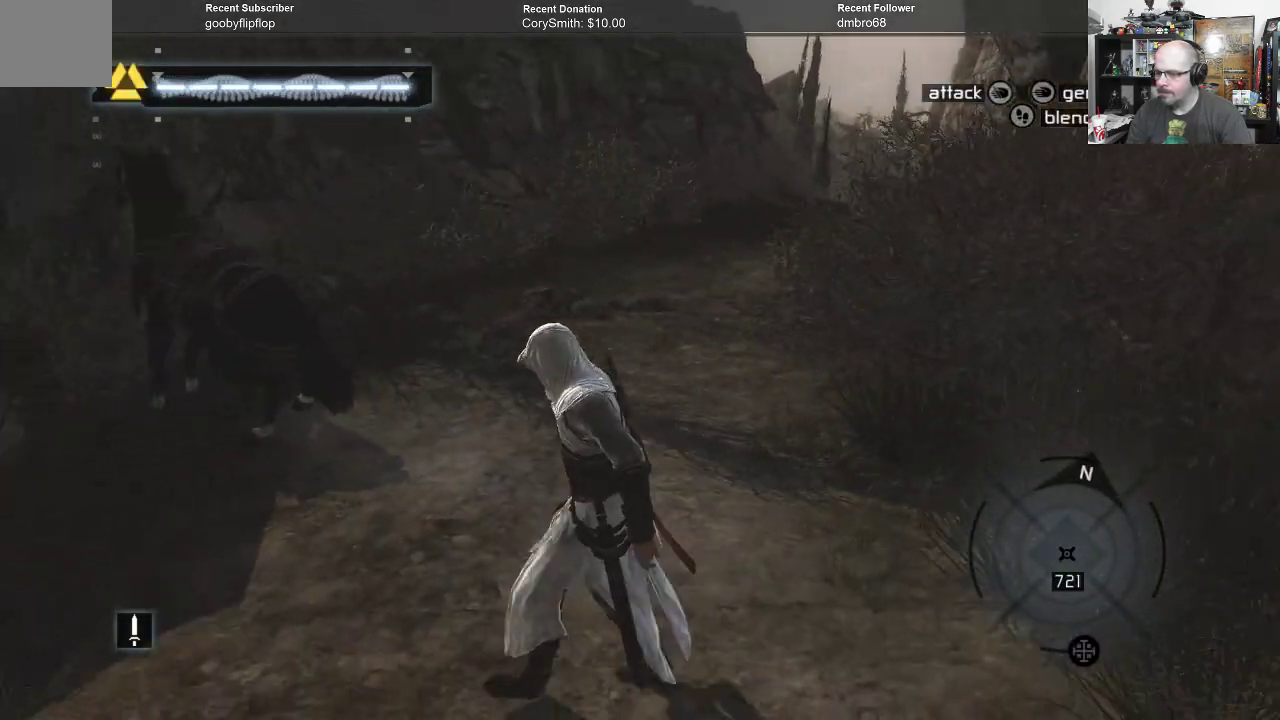
{"buttons": ["A", "R1"], "left_stick": "up-left", "right_stick": "center", "events": [[133, "R1", "down"], [200, "right_stick", "center"], [267, "A", "down"], [367, "left_stick", "up-left"]]}
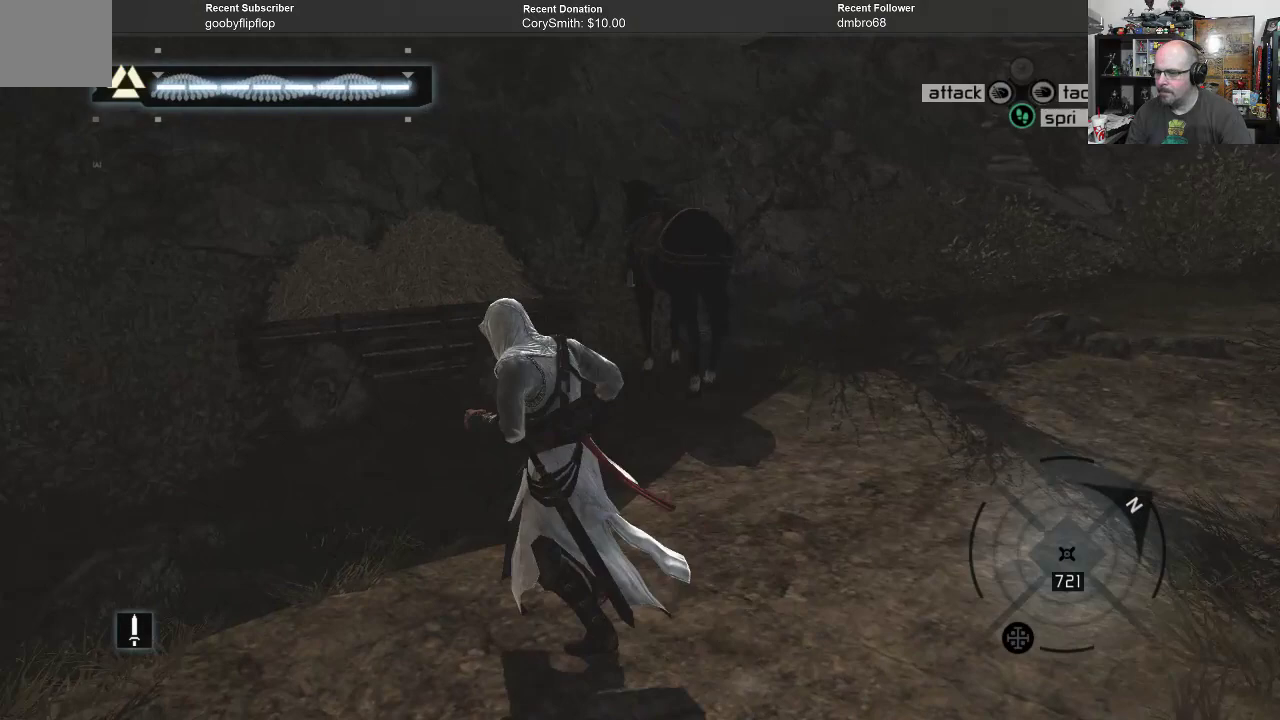
{"buttons": ["A", "R1"], "left_stick": "up", "right_stick": "center", "events": [[167, "left_stick", "up"]]}
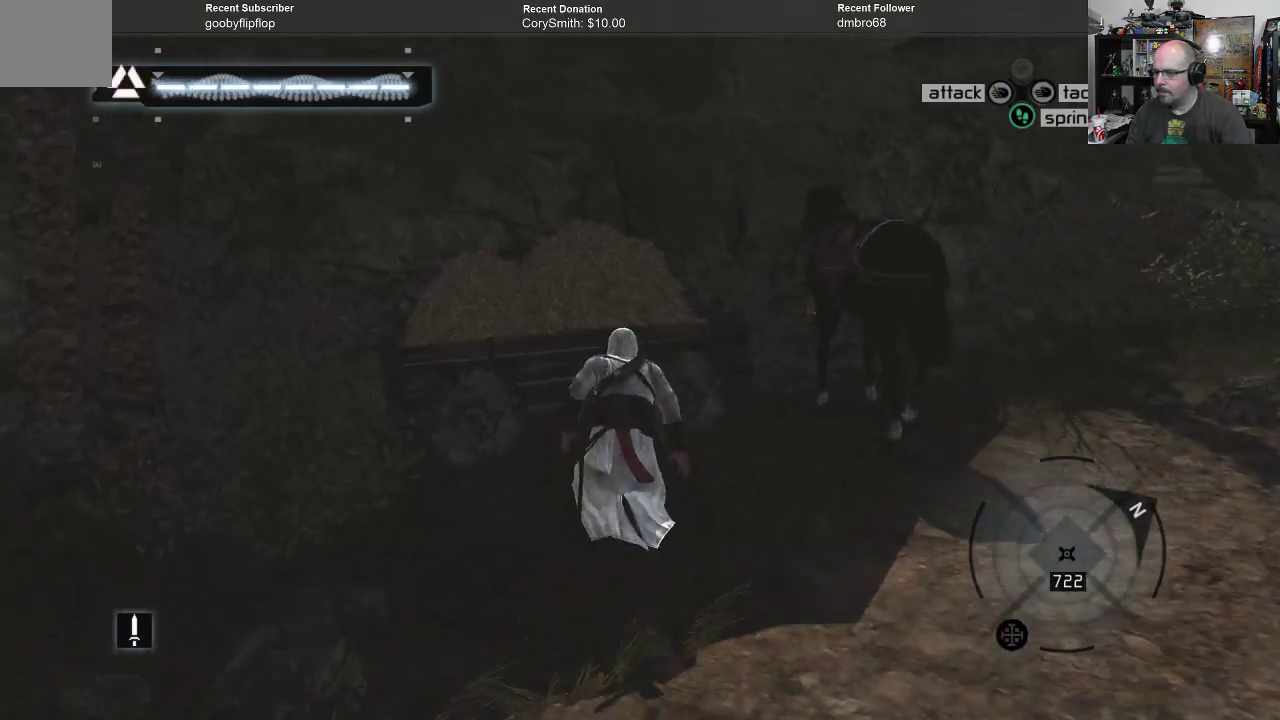
{"buttons": ["A", "R1"], "left_stick": "up", "right_stick": "center", "events": []}
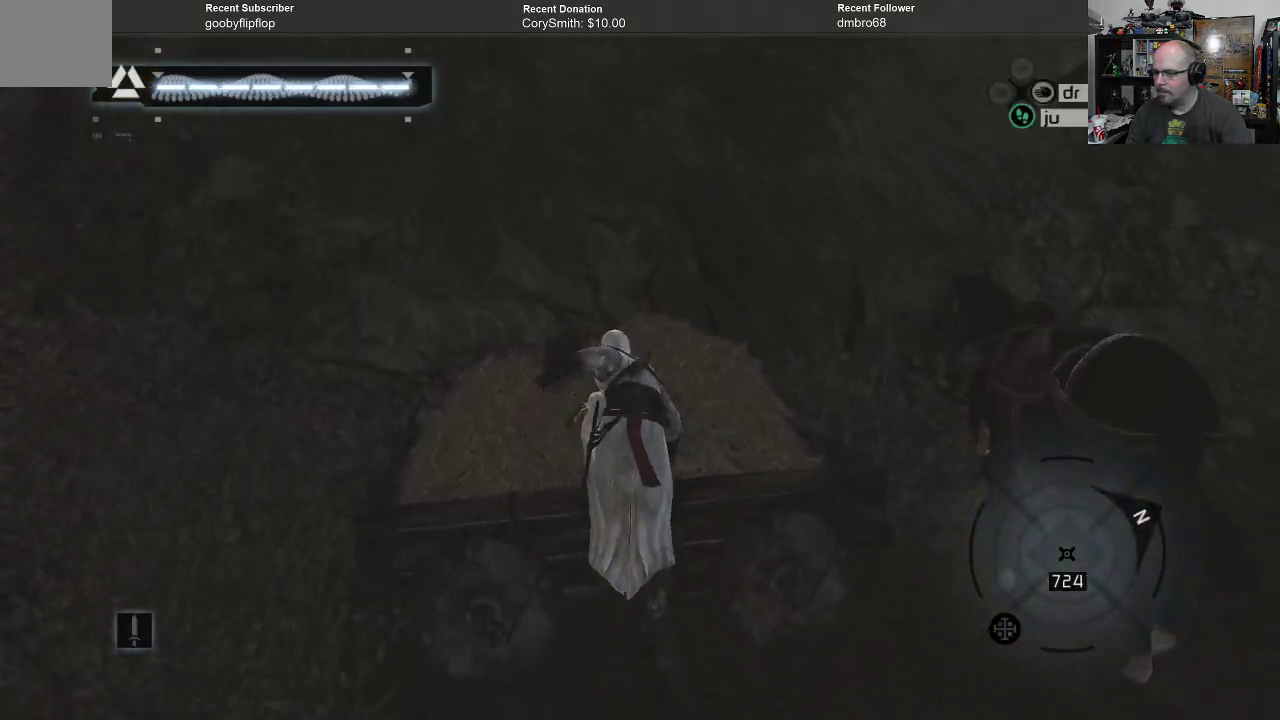
{"buttons": [], "left_stick": "center", "right_stick": "center", "events": [[33, "A", "up"], [33, "R1", "up"], [133, "left_stick", "center"]]}
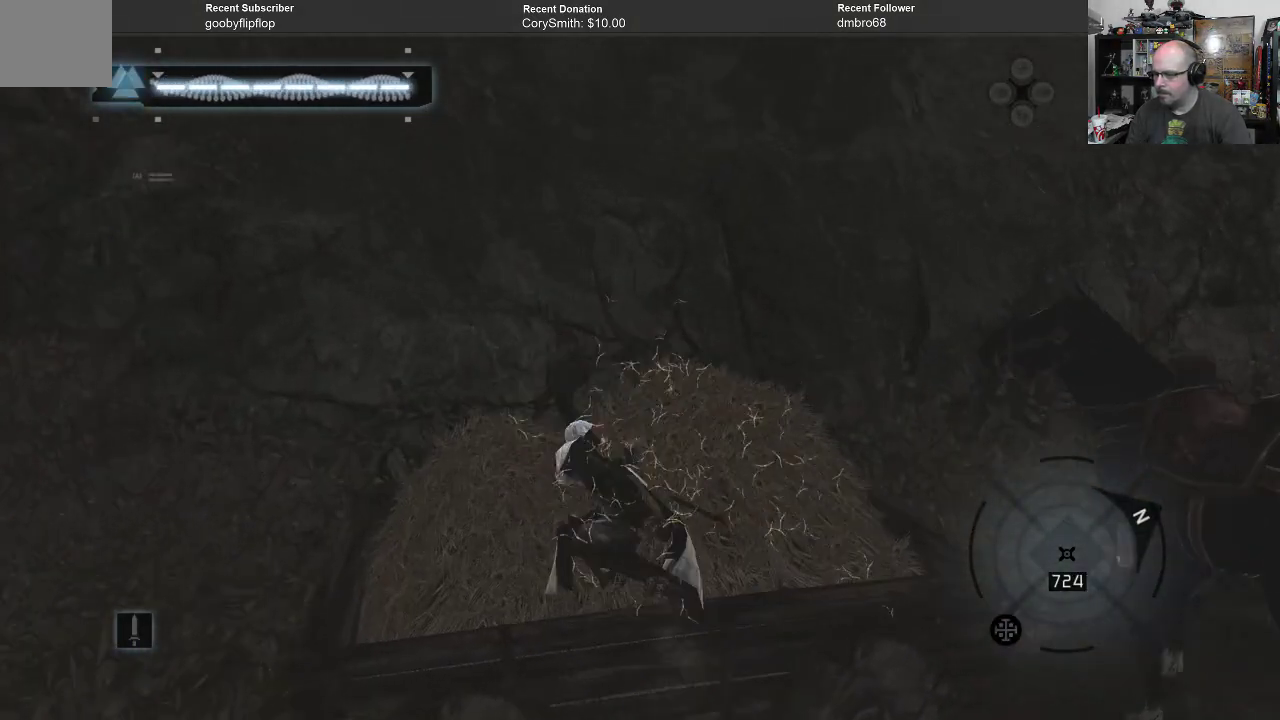
{"buttons": [], "left_stick": "center", "right_stick": "right", "events": [[400, "right_stick", "right"]]}
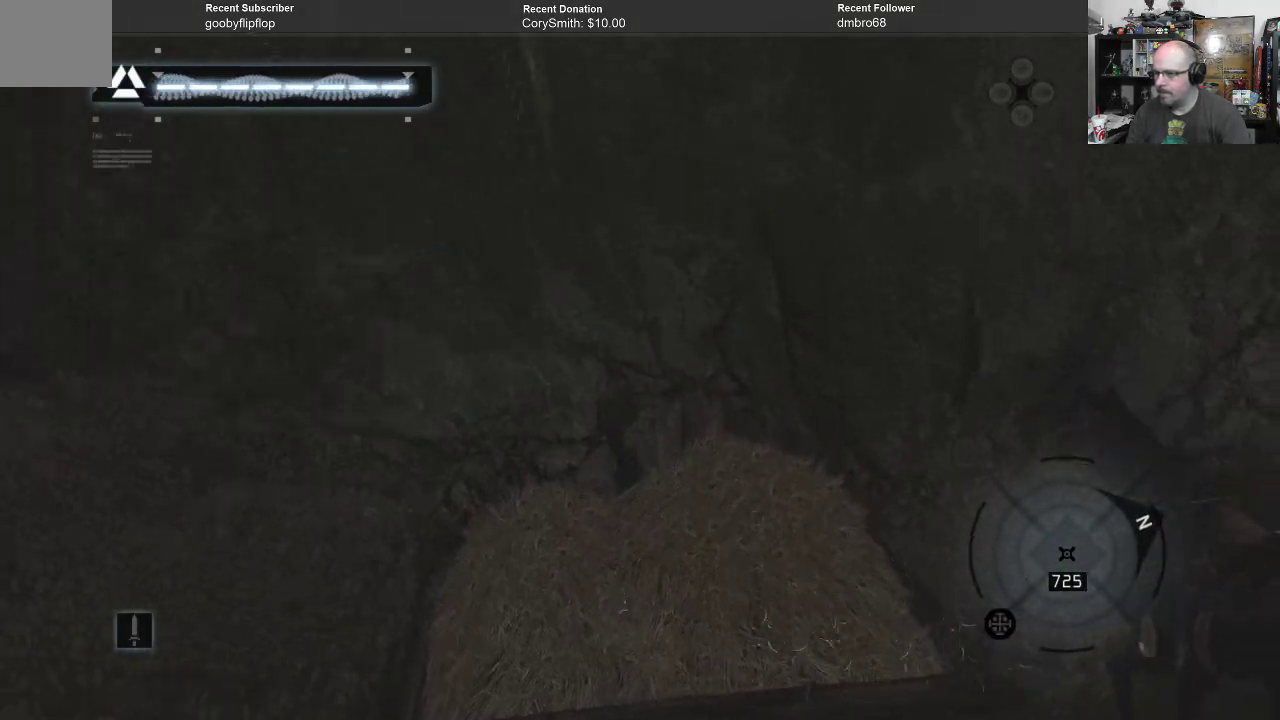
{"buttons": [], "left_stick": "center", "right_stick": "right", "events": []}
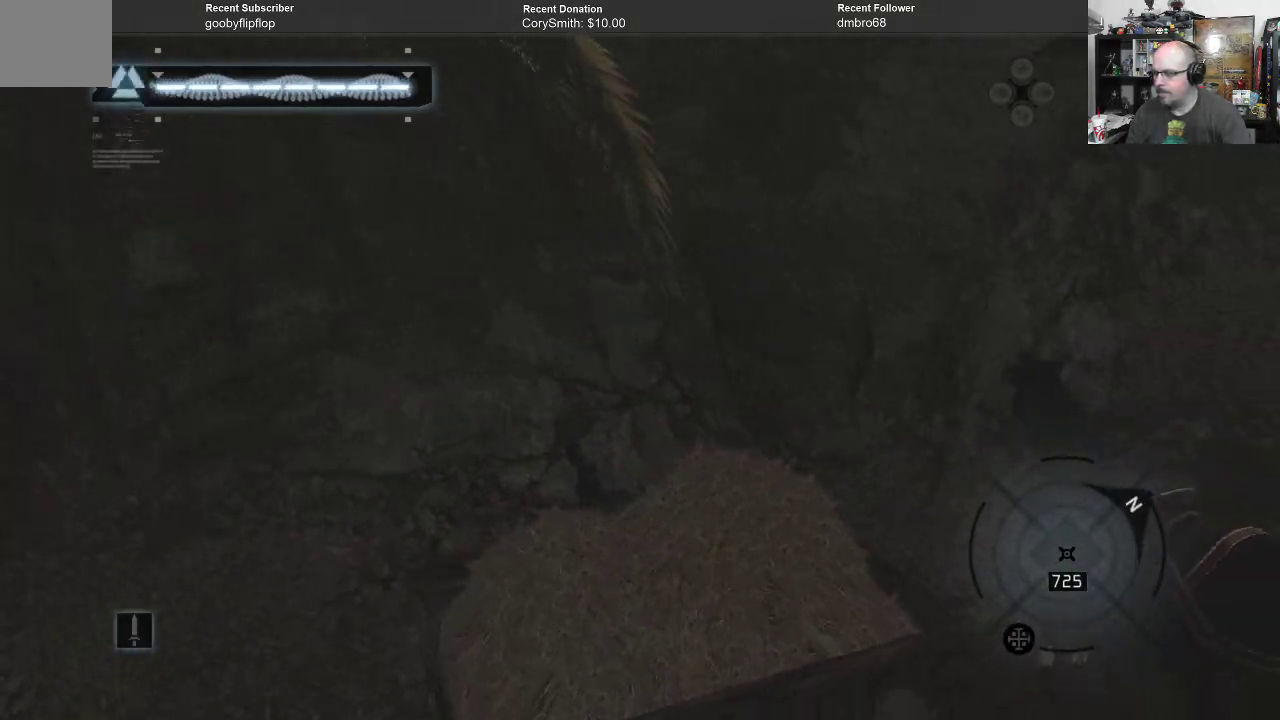
{"buttons": [], "left_stick": "center", "right_stick": "right", "events": []}
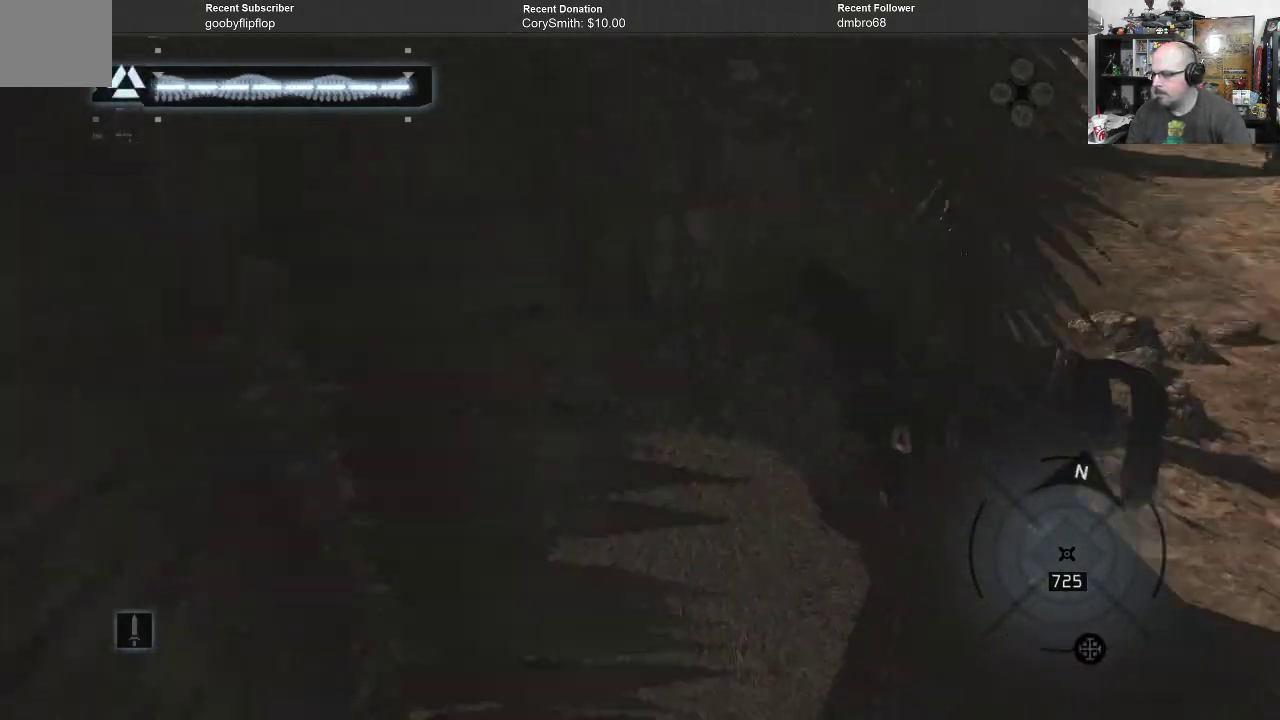
{"buttons": [], "left_stick": "center", "right_stick": "right", "events": []}
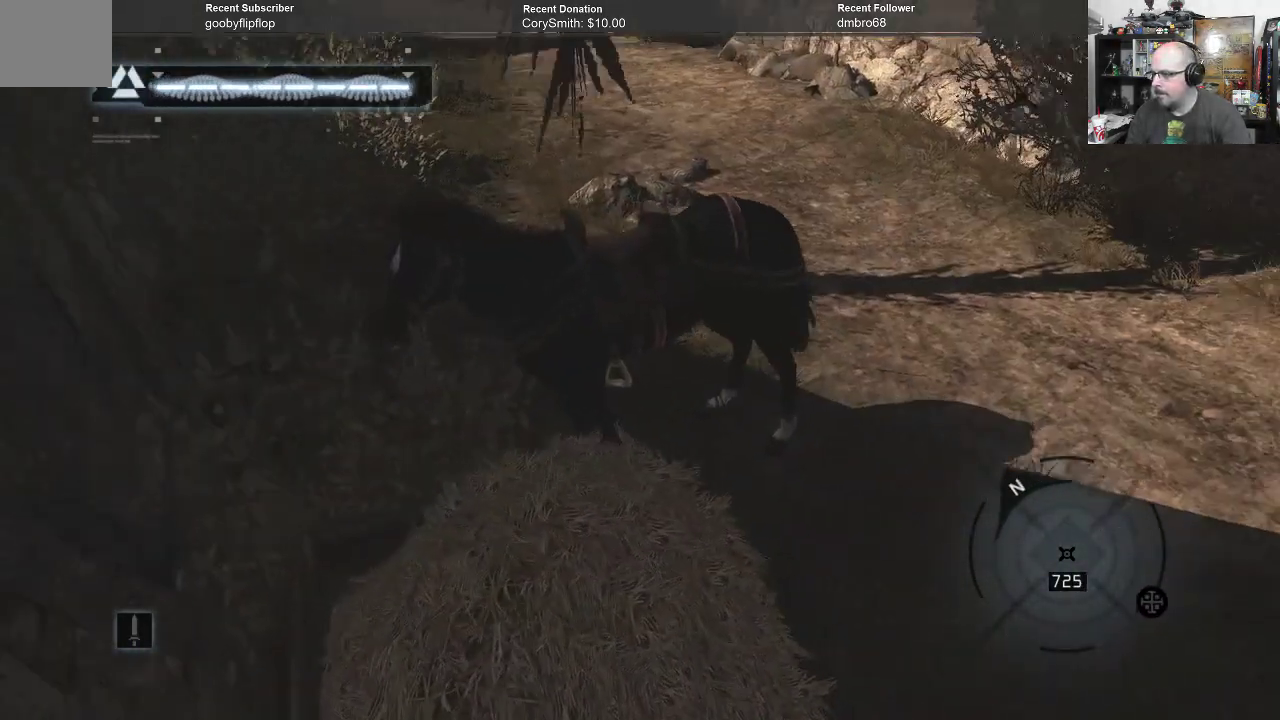
{"buttons": [], "left_stick": "center", "right_stick": "up-right", "events": [[267, "right_stick", "up-right"]]}
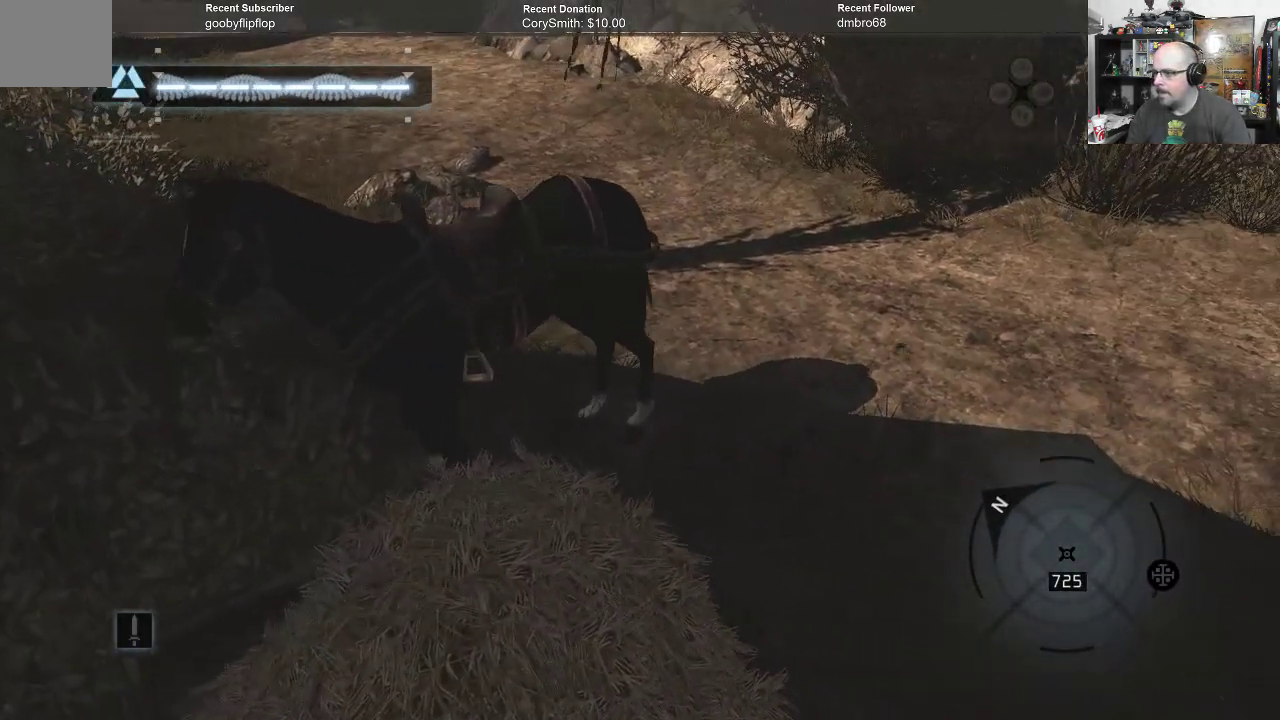
{"buttons": [], "left_stick": "center", "right_stick": "center", "events": [[233, "right_stick", "center"]]}